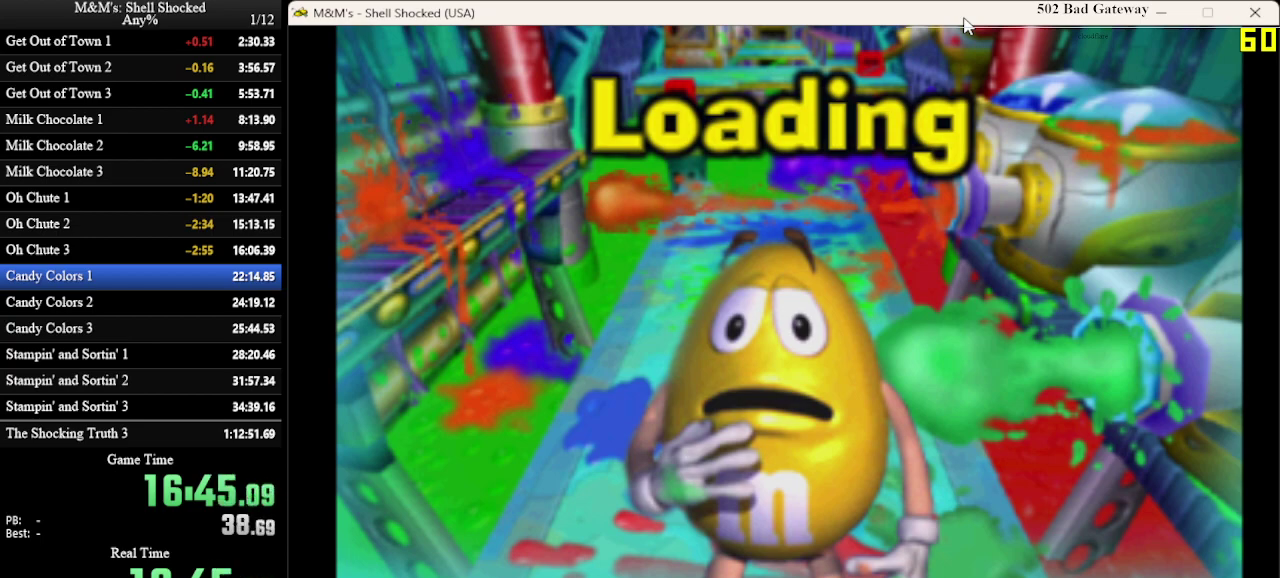
Gameplay with a controller (PlayStation layout); each line is a JSON object with the inputs held at the frame after it (dt_ms = milliseconds from this image to that frame). "events" lists button and stick changes between this image and that frame as [ms after this image, input, new state], when the widget could be followed in between. This document gives stick clicks only as held states, not as events. Not read: R3 right_stick.
{"dt_ms": 500, "buttons": ["DPAD_UP"], "left_stick": "center", "events": [[333, "DPAD_UP", "down"]]}
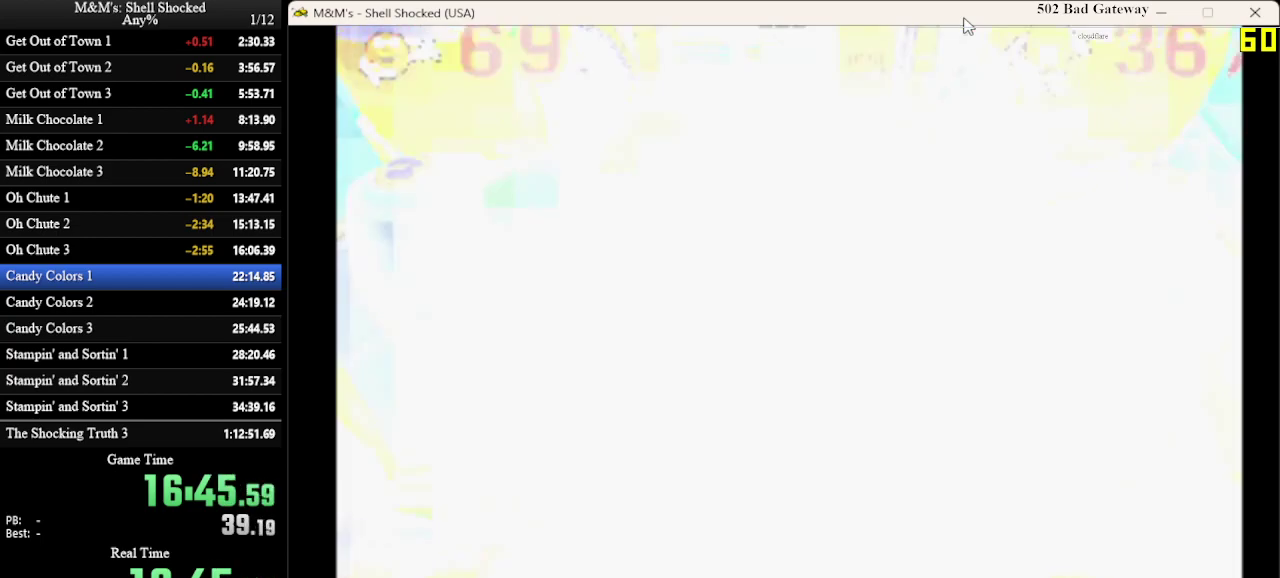
{"dt_ms": 300, "buttons": ["DPAD_UP"], "left_stick": "center", "events": []}
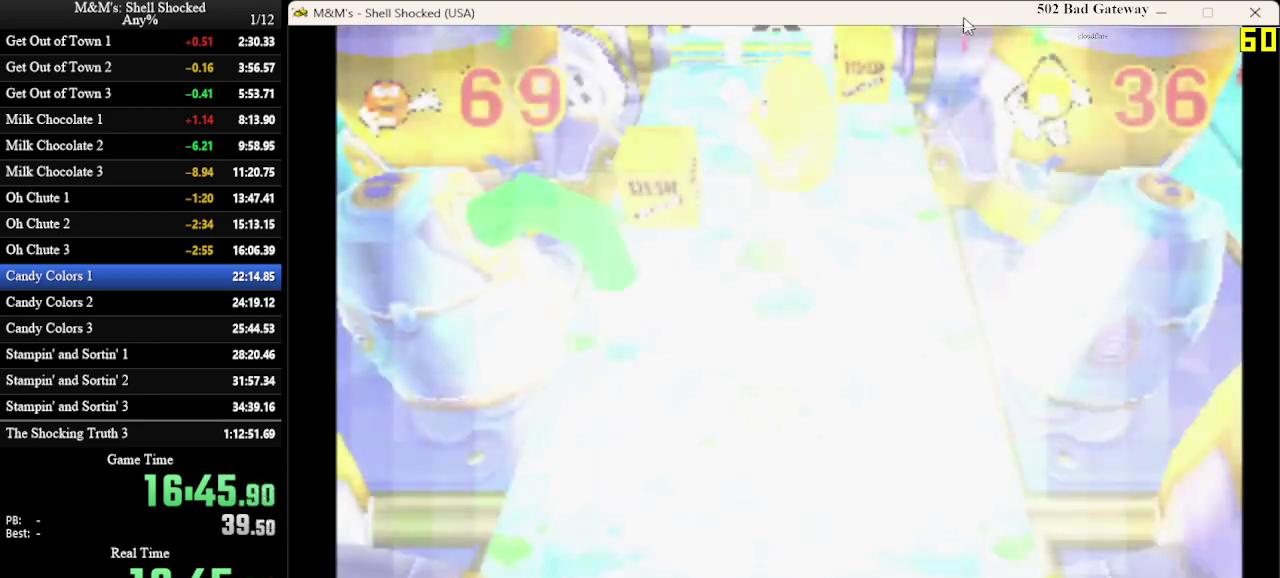
{"dt_ms": 600, "buttons": ["DPAD_UP"], "left_stick": "center", "events": []}
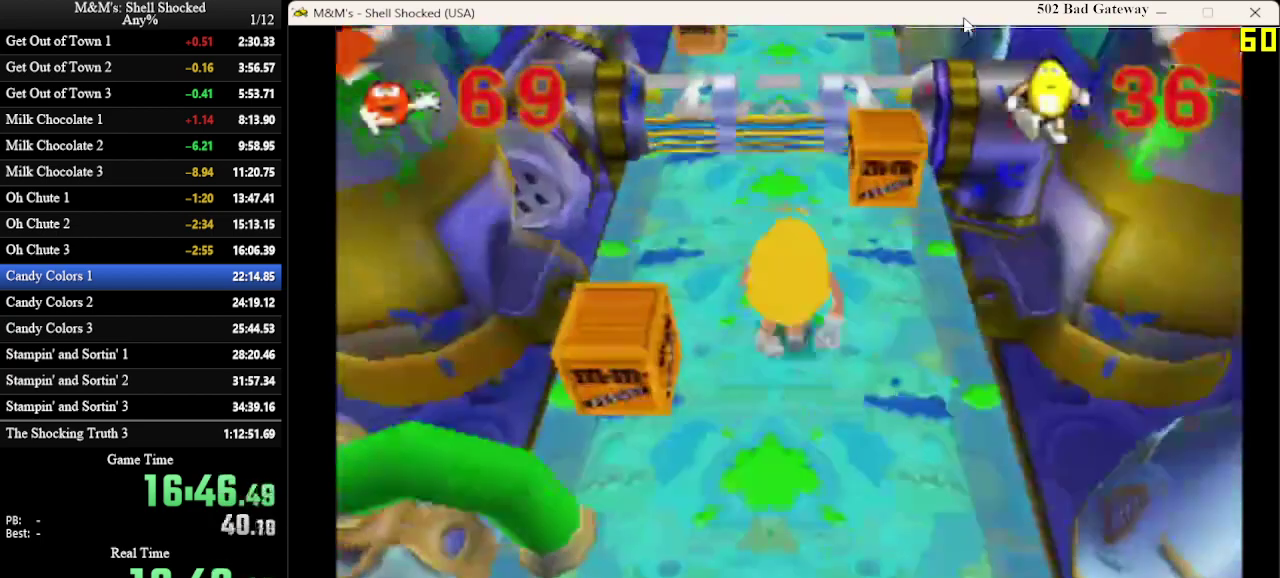
{"dt_ms": 700, "buttons": ["CROSS", "DPAD_UP"], "left_stick": "center", "events": [[500, "CROSS", "down"]]}
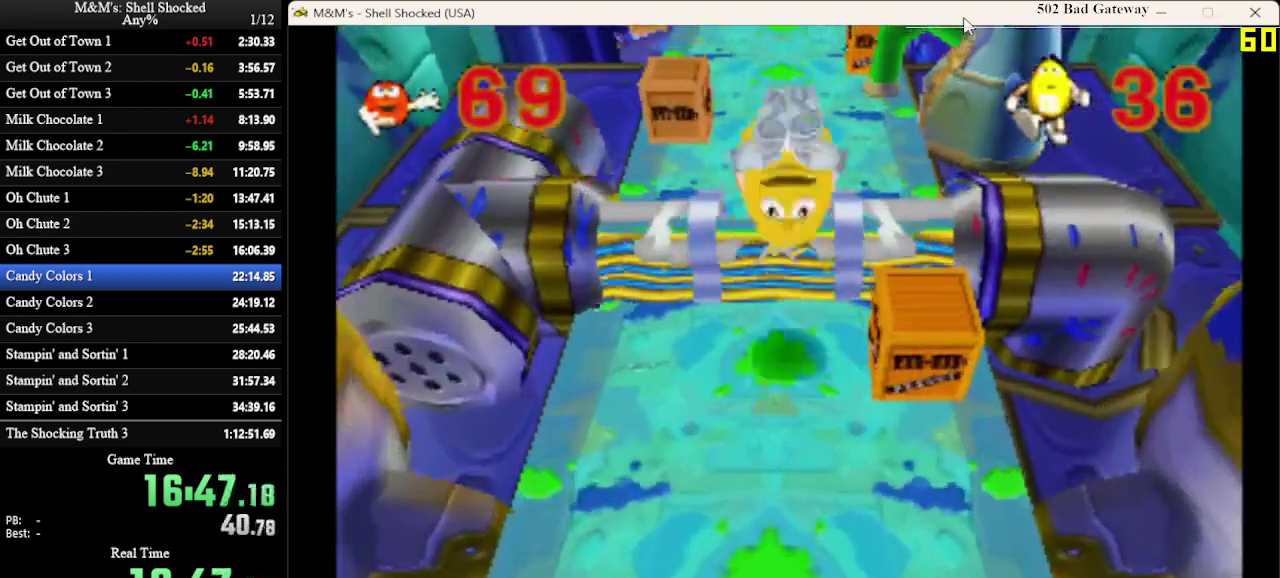
{"dt_ms": 600, "buttons": ["DPAD_UP"], "left_stick": "center", "events": [[267, "CROSS", "up"]]}
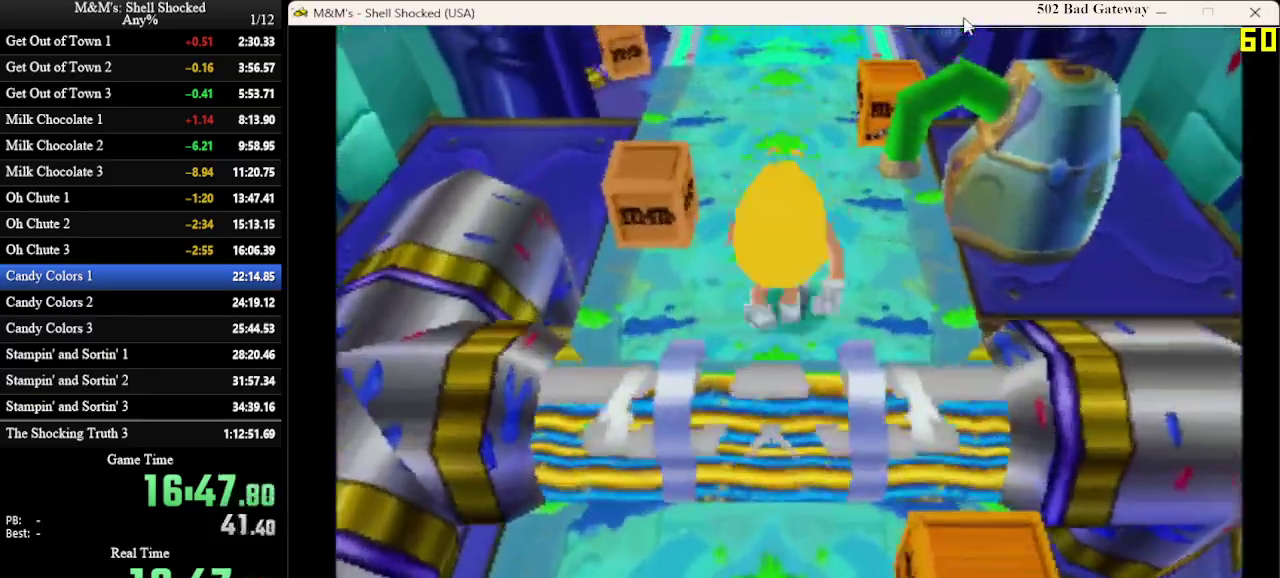
{"dt_ms": 300, "buttons": ["DPAD_UP"], "left_stick": "center", "events": []}
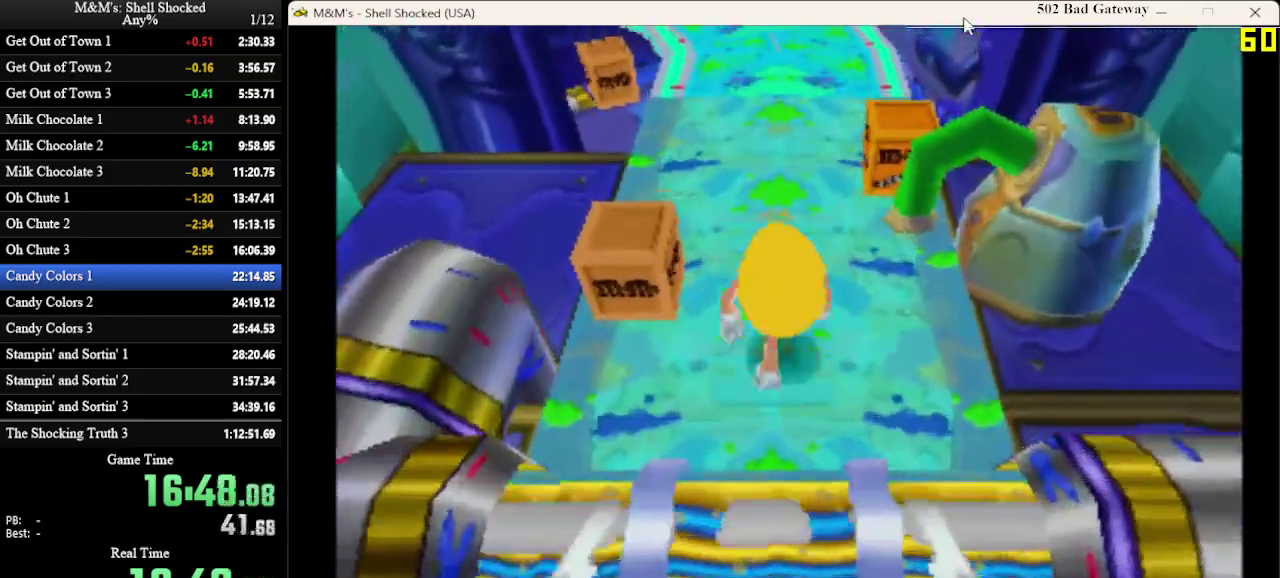
{"dt_ms": 300, "buttons": ["DPAD_UP"], "left_stick": "center", "events": []}
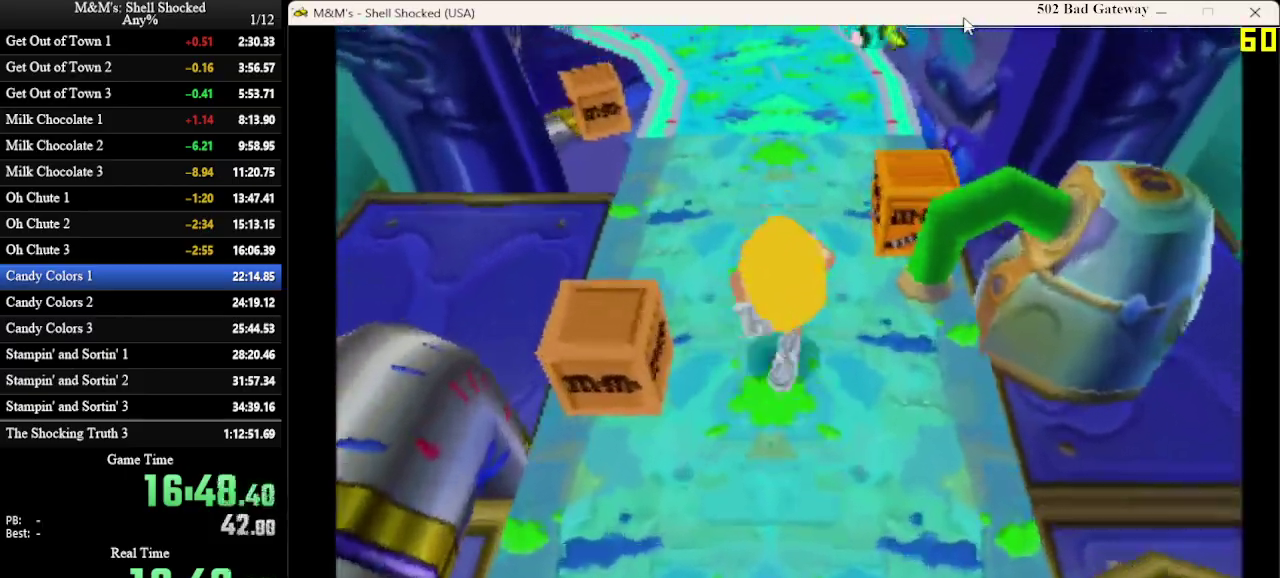
{"dt_ms": 700, "buttons": ["DPAD_UP"], "left_stick": "center", "events": []}
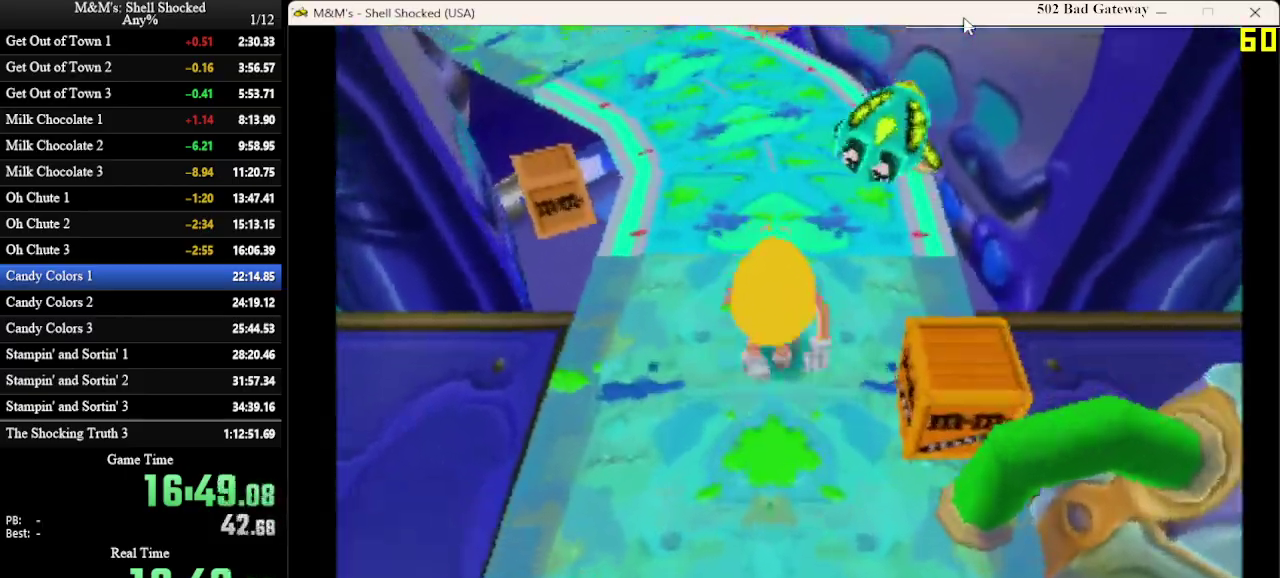
{"dt_ms": 500, "buttons": ["DPAD_UP", "DPAD_LEFT"], "left_stick": "center", "events": [[133, "SQUARE", "down"], [167, "DPAD_RIGHT", "down"], [267, "SQUARE", "up"], [300, "DPAD_RIGHT", "up"], [467, "DPAD_LEFT", "down"]]}
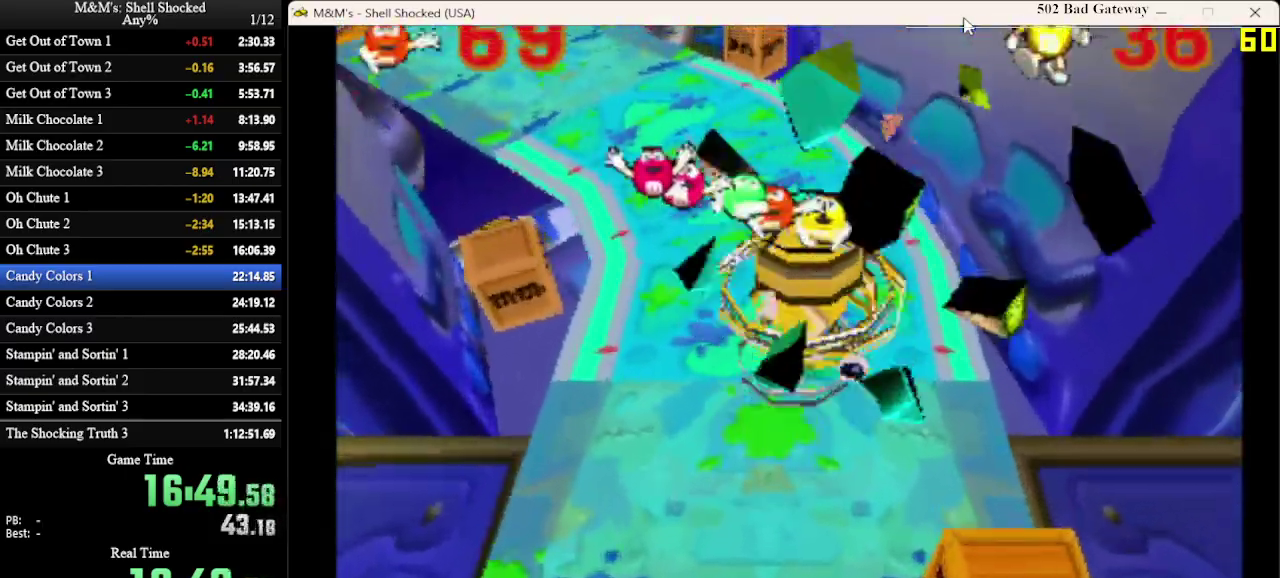
{"dt_ms": 400, "buttons": ["DPAD_UP"], "left_stick": "center", "events": [[267, "DPAD_LEFT", "up"]]}
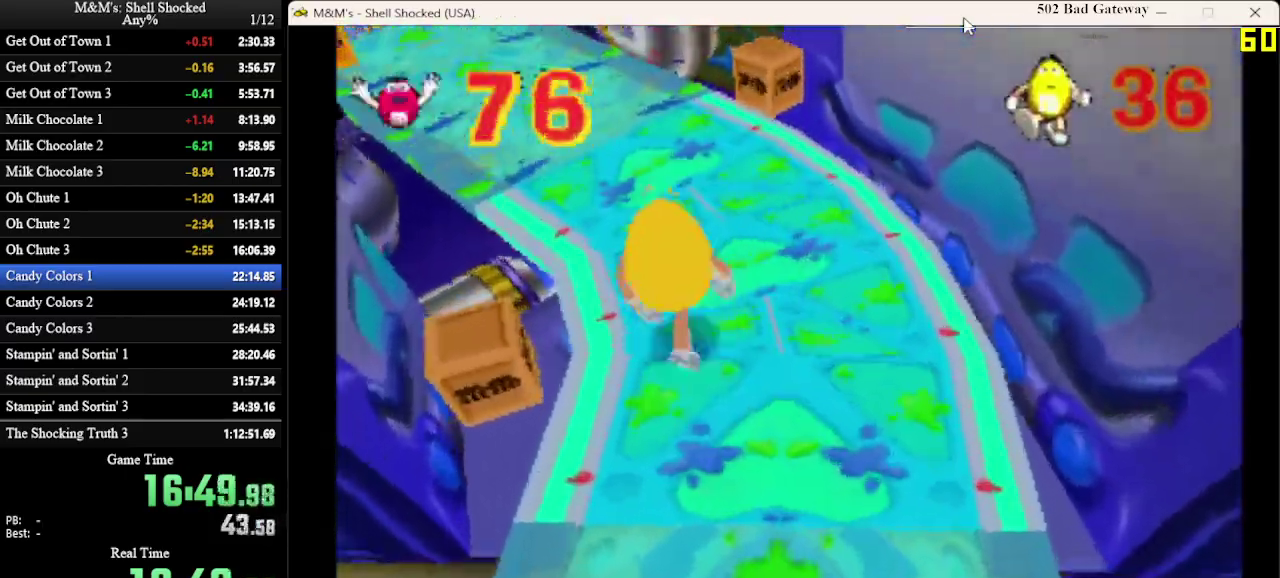
{"dt_ms": 600, "buttons": ["DPAD_UP", "DPAD_LEFT"], "left_stick": "center", "events": [[400, "DPAD_LEFT", "down"]]}
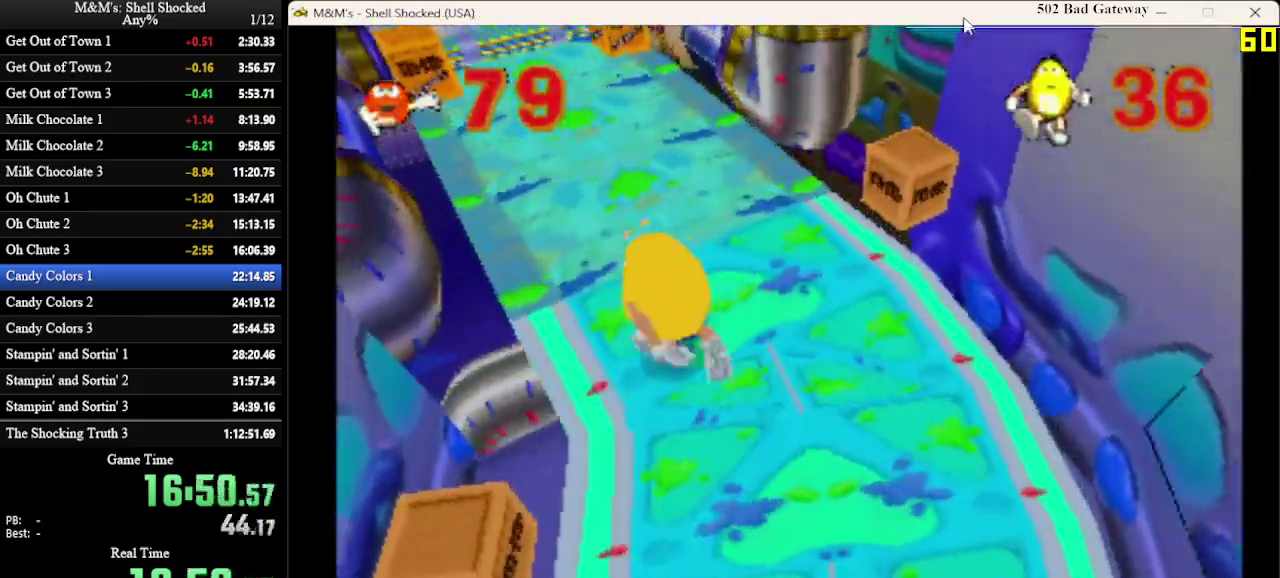
{"dt_ms": 700, "buttons": ["DPAD_UP"], "left_stick": "center", "events": [[33, "DPAD_LEFT", "up"], [533, "DPAD_LEFT", "down"], [600, "DPAD_LEFT", "up"]]}
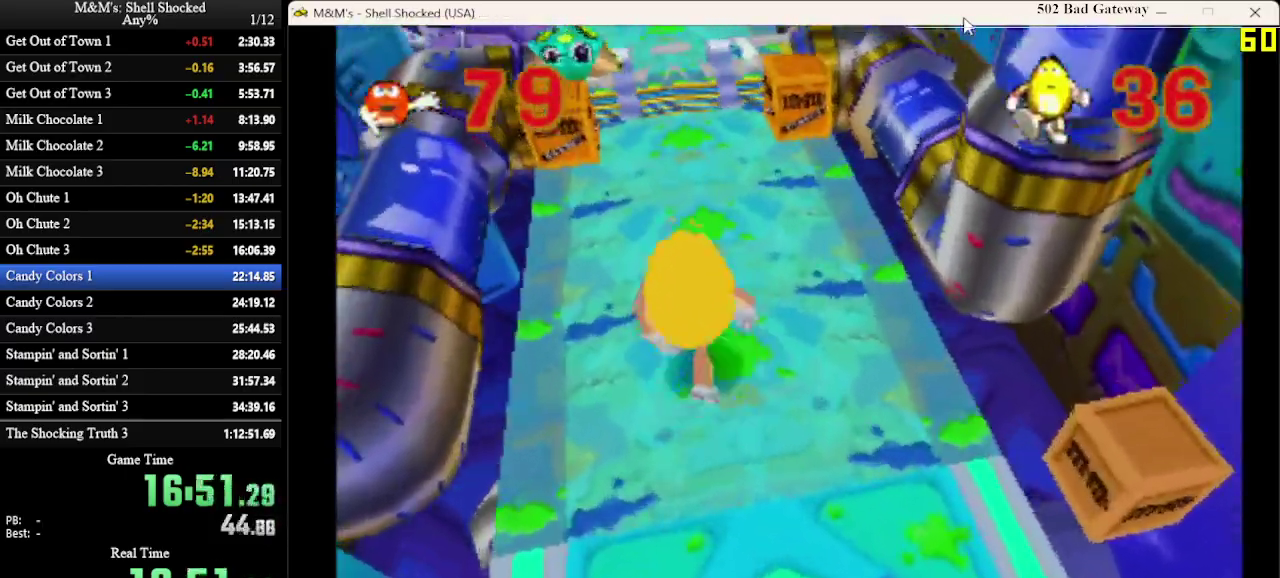
{"dt_ms": 300, "buttons": ["DPAD_UP"], "left_stick": "center", "events": []}
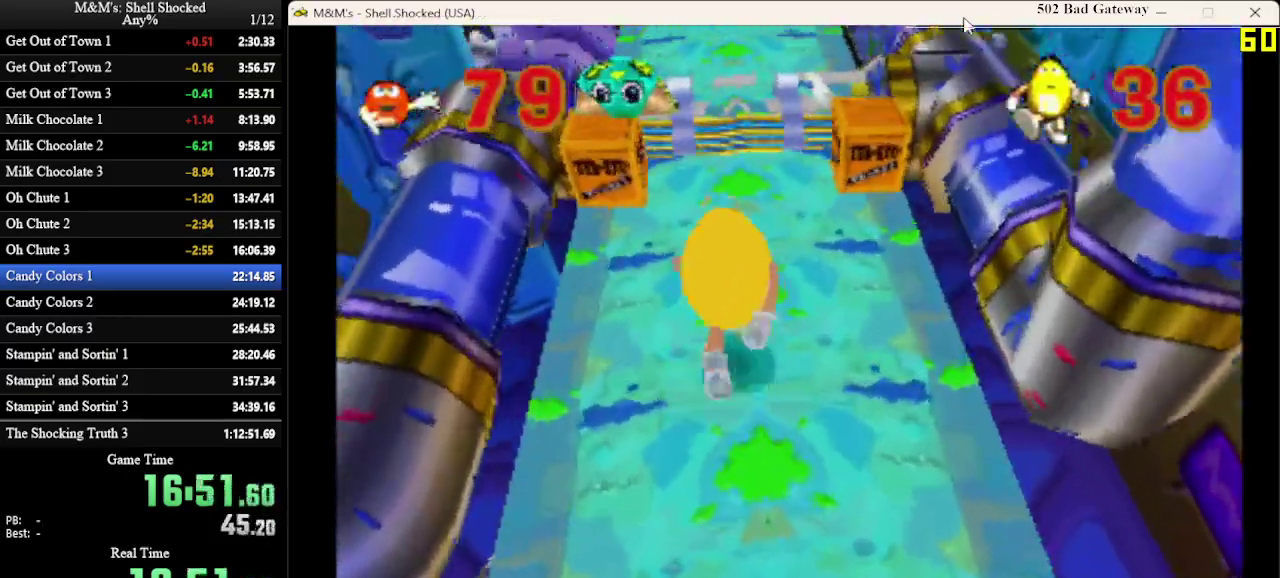
{"dt_ms": 300, "buttons": ["DPAD_UP"], "left_stick": "center", "events": []}
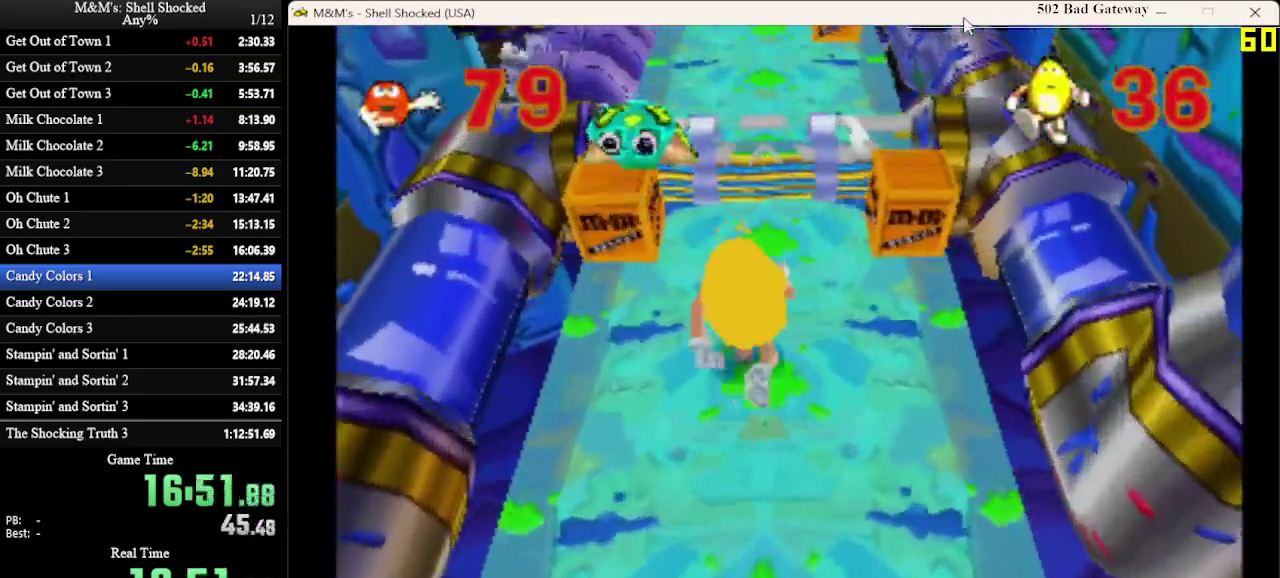
{"dt_ms": 600, "buttons": ["CROSS", "SQUARE", "DPAD_UP"], "left_stick": "center", "events": [[167, "CROSS", "down"], [167, "SQUARE", "down"]]}
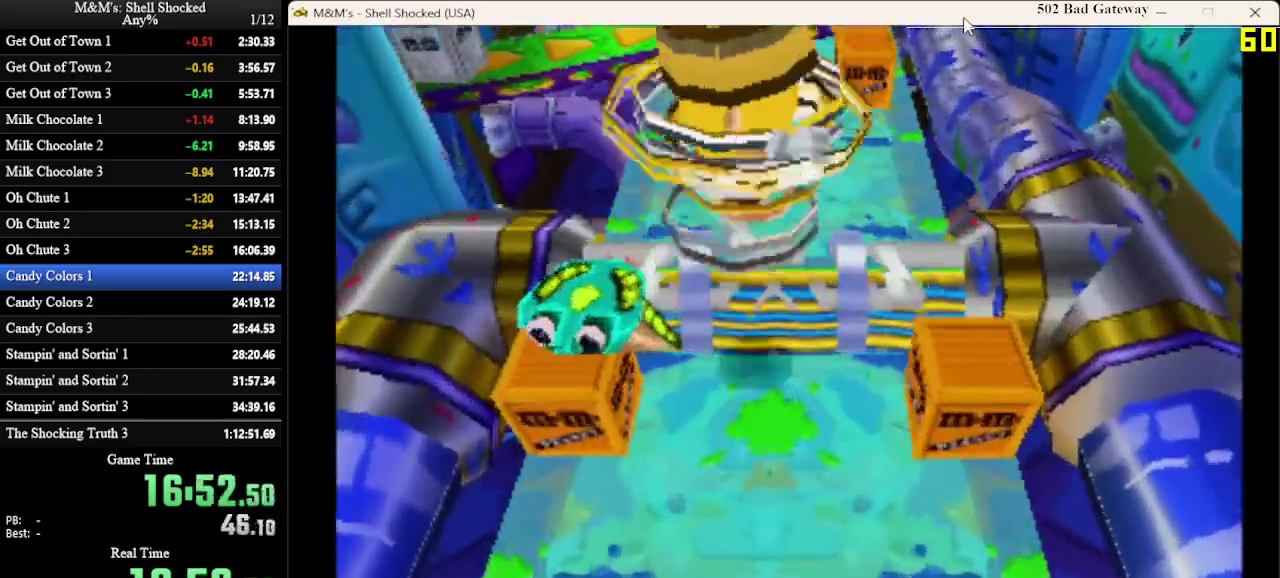
{"dt_ms": 700, "buttons": ["DPAD_UP"], "left_stick": "center", "events": [[100, "CROSS", "up"], [133, "SQUARE", "up"]]}
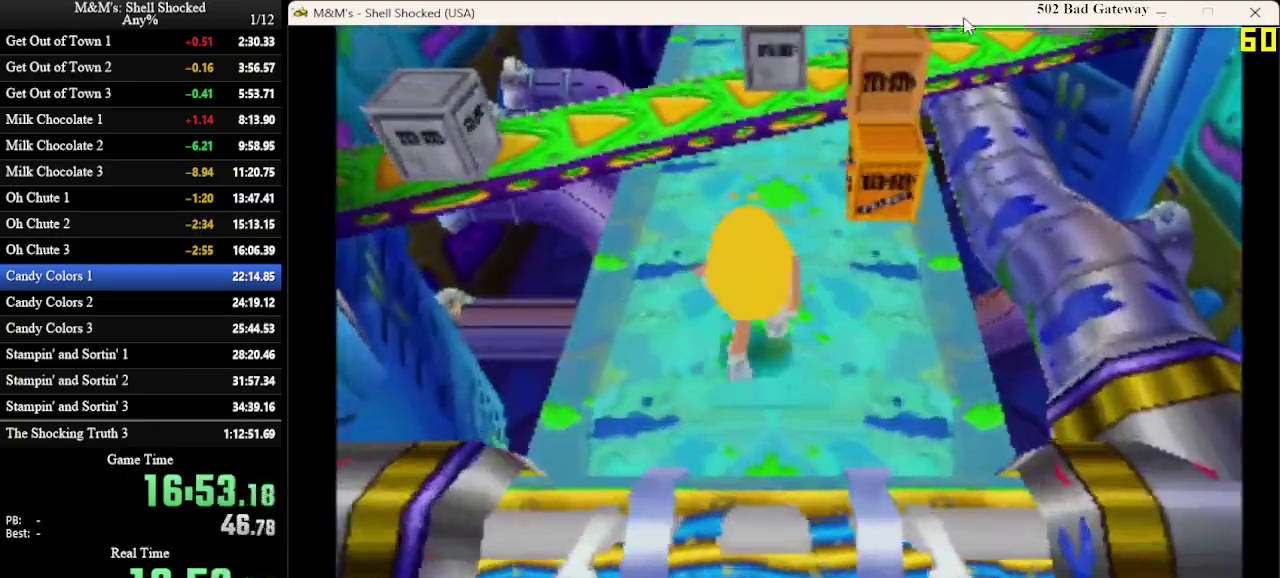
{"dt_ms": 600, "buttons": ["CROSS", "DPAD_UP"], "left_stick": "center", "events": [[333, "CROSS", "down"]]}
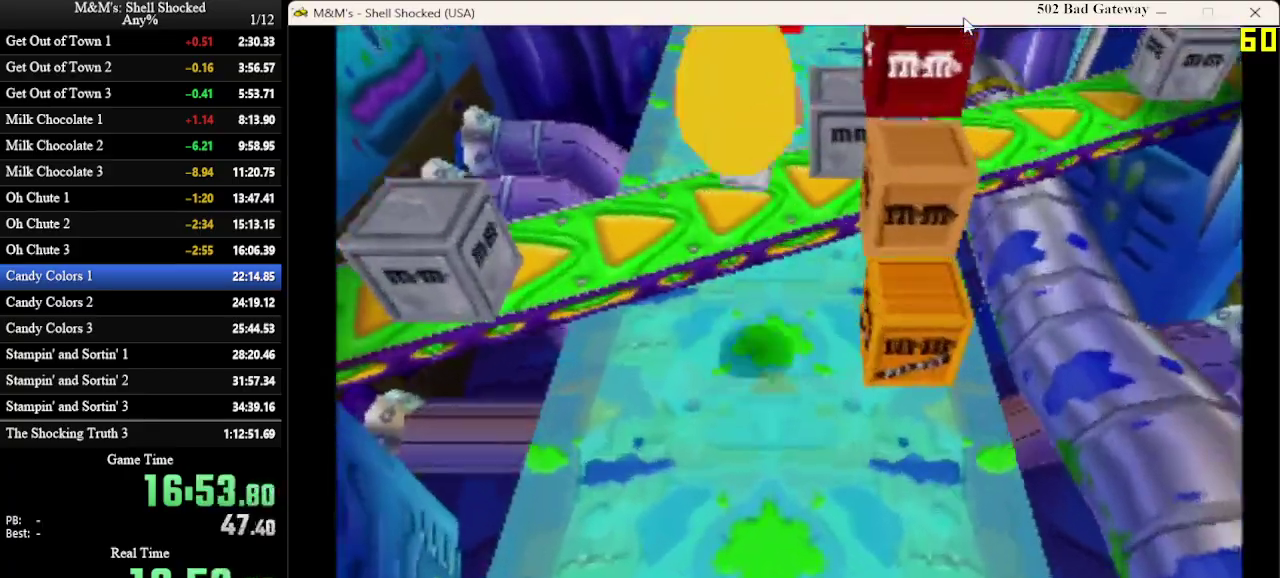
{"dt_ms": 300, "buttons": ["DPAD_UP"], "left_stick": "center", "events": [[267, "CROSS", "up"]]}
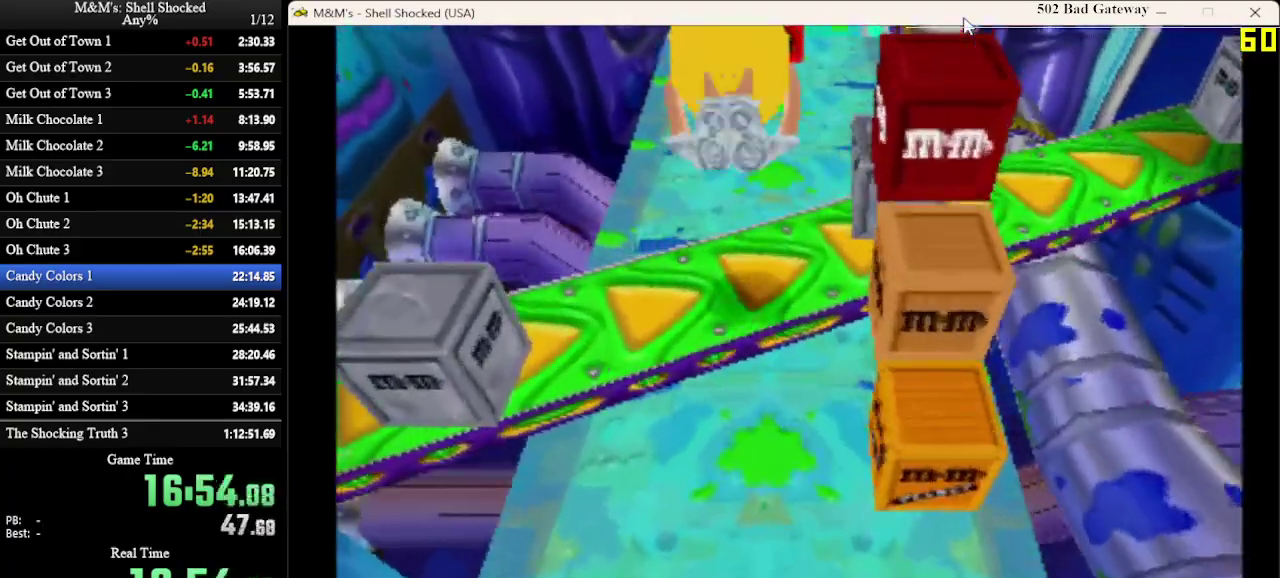
{"dt_ms": 400, "buttons": ["CROSS", "SQUARE", "DPAD_UP", "DPAD_RIGHT"], "left_stick": "center", "events": [[233, "DPAD_RIGHT", "down"], [267, "CROSS", "down"], [267, "SQUARE", "down"]]}
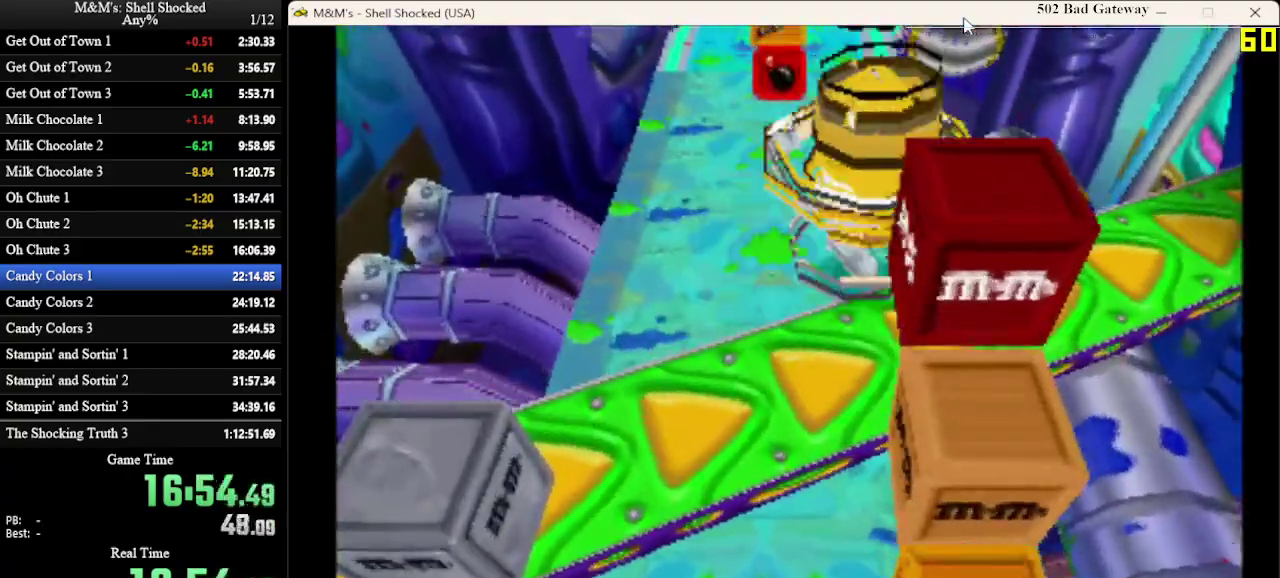
{"dt_ms": 600, "buttons": ["DPAD_UP"], "left_stick": "center", "events": [[33, "DPAD_RIGHT", "up"], [100, "CROSS", "up"], [100, "SQUARE", "up"], [167, "DPAD_LEFT", "down"], [300, "DPAD_LEFT", "up"]]}
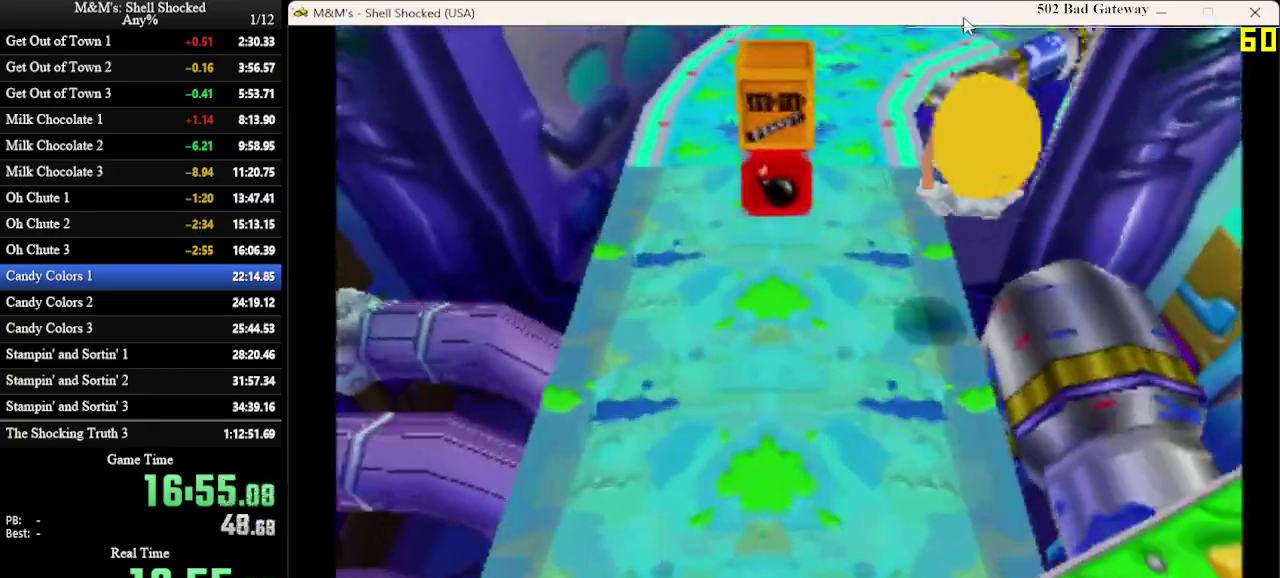
{"dt_ms": 600, "buttons": ["DPAD_UP"], "left_stick": "center", "events": [[333, "DPAD_LEFT", "down"], [433, "DPAD_LEFT", "up"]]}
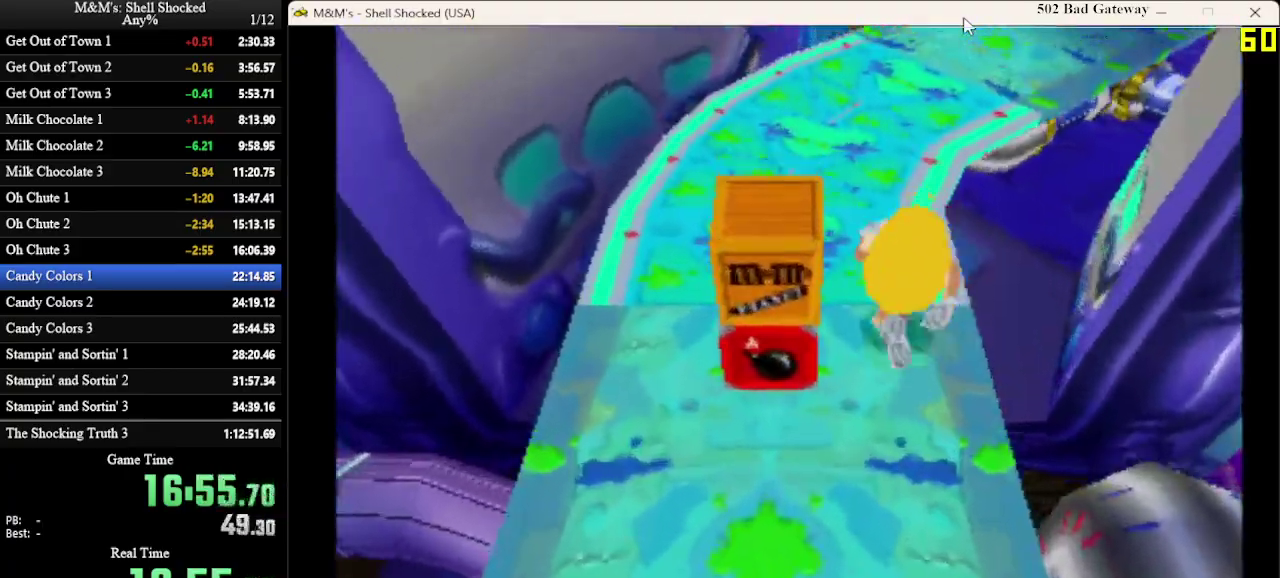
{"dt_ms": 400, "buttons": ["DPAD_UP"], "left_stick": "center", "events": []}
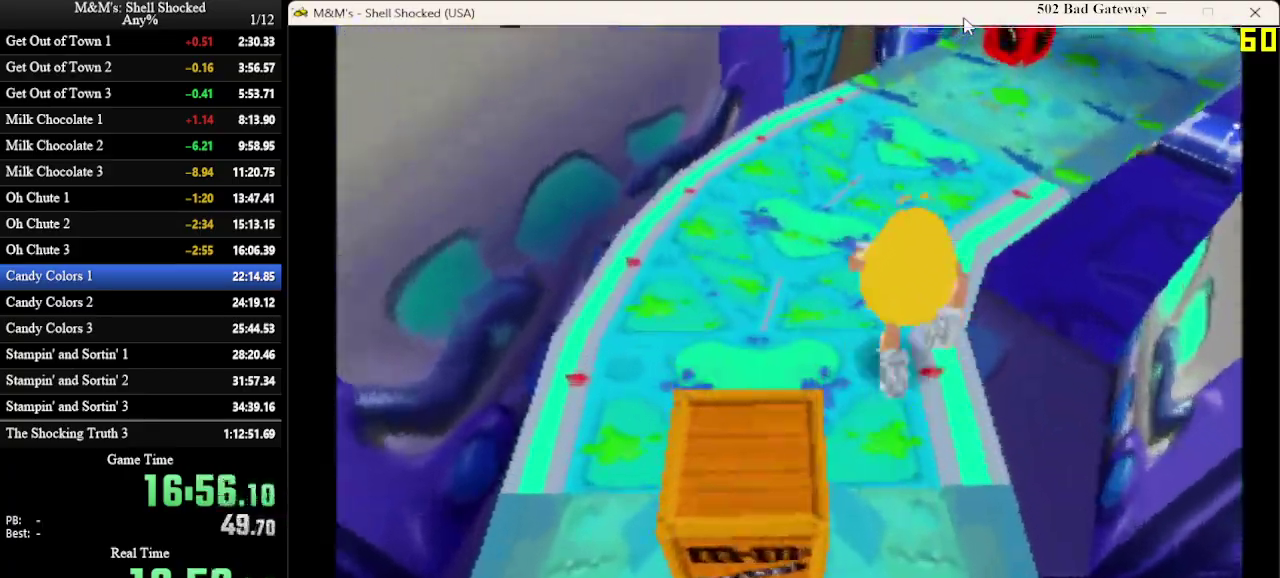
{"dt_ms": 300, "buttons": ["DPAD_UP"], "left_stick": "center", "events": []}
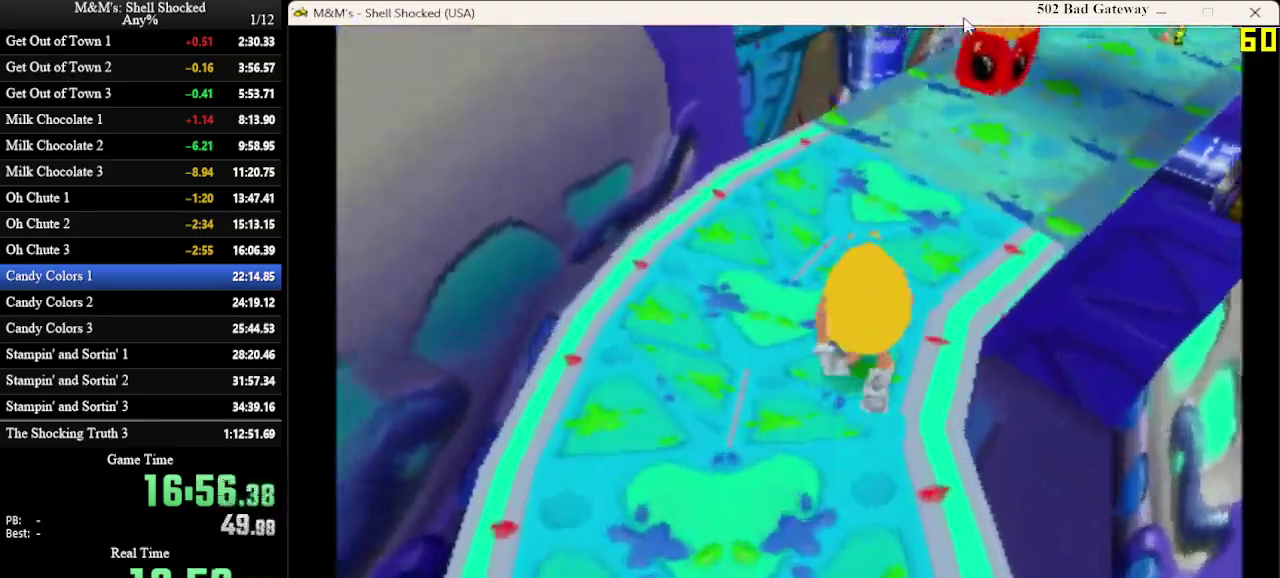
{"dt_ms": 600, "buttons": ["DPAD_UP"], "left_stick": "center", "events": [[167, "DPAD_RIGHT", "down"], [567, "DPAD_RIGHT", "up"]]}
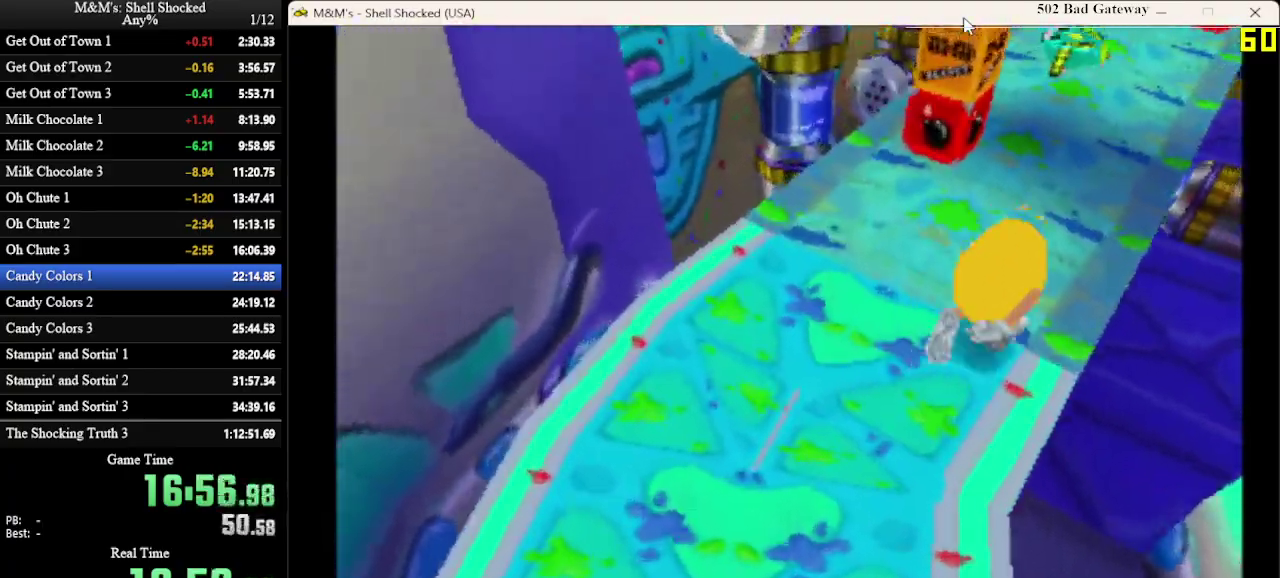
{"dt_ms": 600, "buttons": ["DPAD_UP"], "left_stick": "center", "events": [[200, "DPAD_RIGHT", "down"], [533, "DPAD_RIGHT", "up"]]}
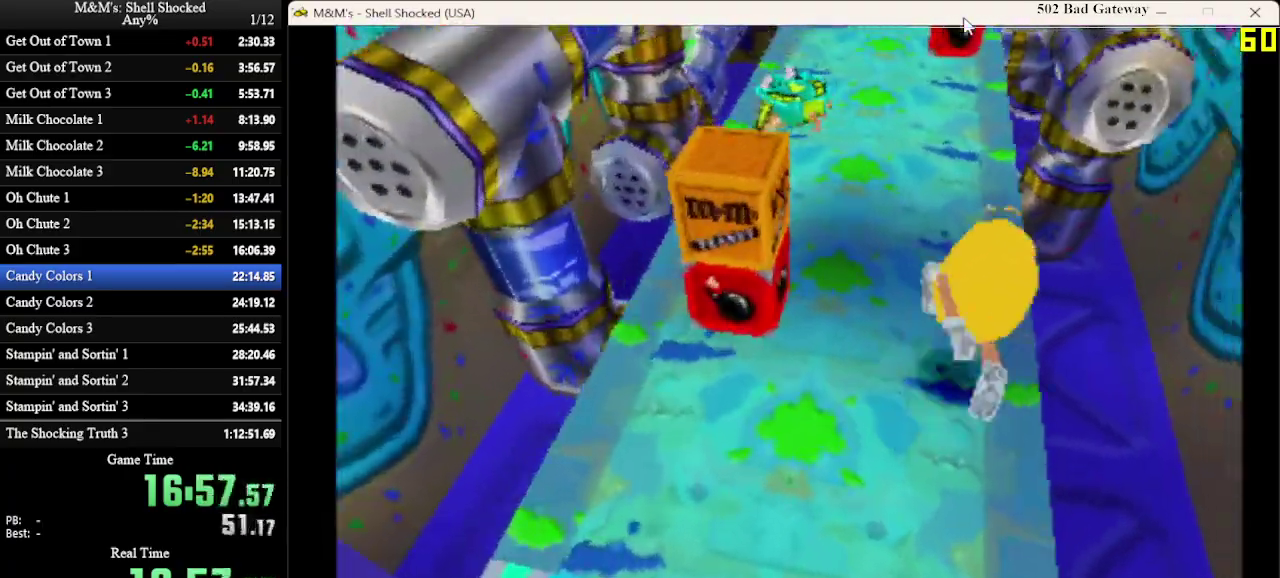
{"dt_ms": 500, "buttons": ["DPAD_UP"], "left_stick": "center", "events": [[400, "DPAD_LEFT", "down"], [500, "DPAD_LEFT", "up"]]}
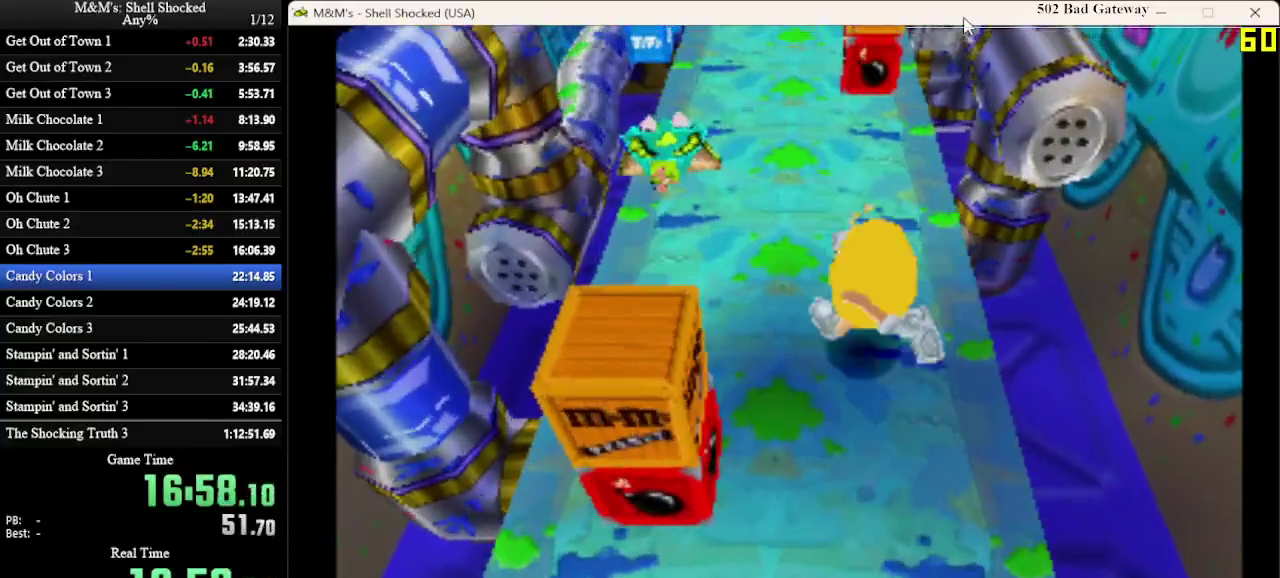
{"dt_ms": 300, "buttons": ["DPAD_UP"], "left_stick": "center", "events": []}